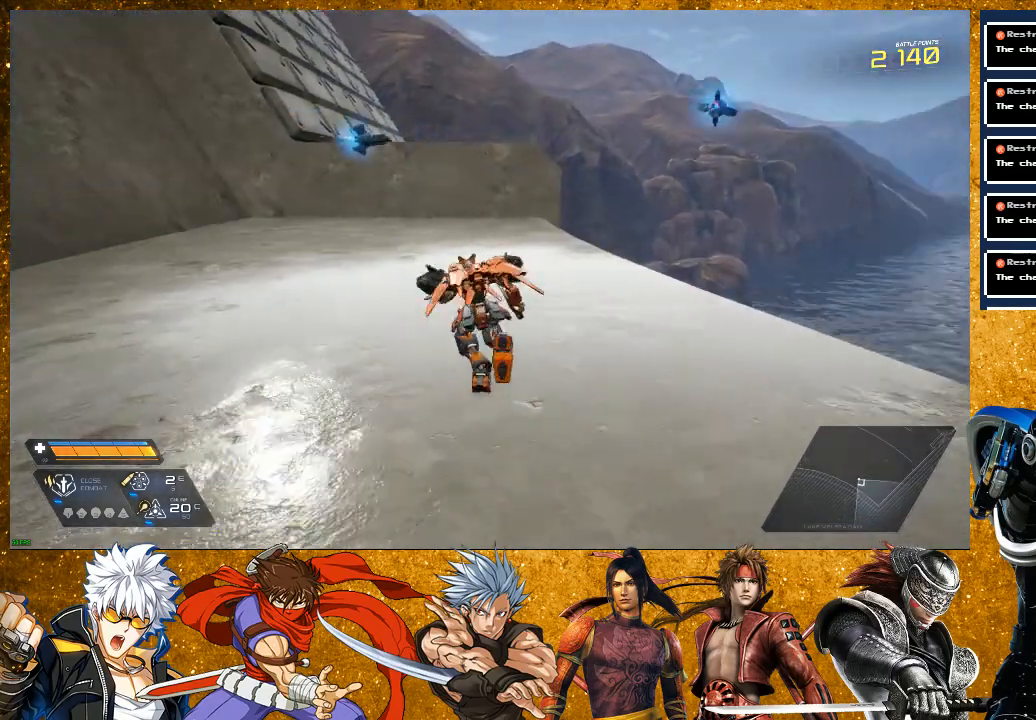
Gameplay with a controller (PlayStation layout); each line is a JSON object with the inputs held at the frame after it. "events" lists button and stick changes between this image and that frame as [ms after this image, input, new state], when the widget could be followed in between. Not read: L3.
{"buttons": [], "left_stick": "up", "right_stick": "center", "events": [[100, "right_stick", "center"]]}
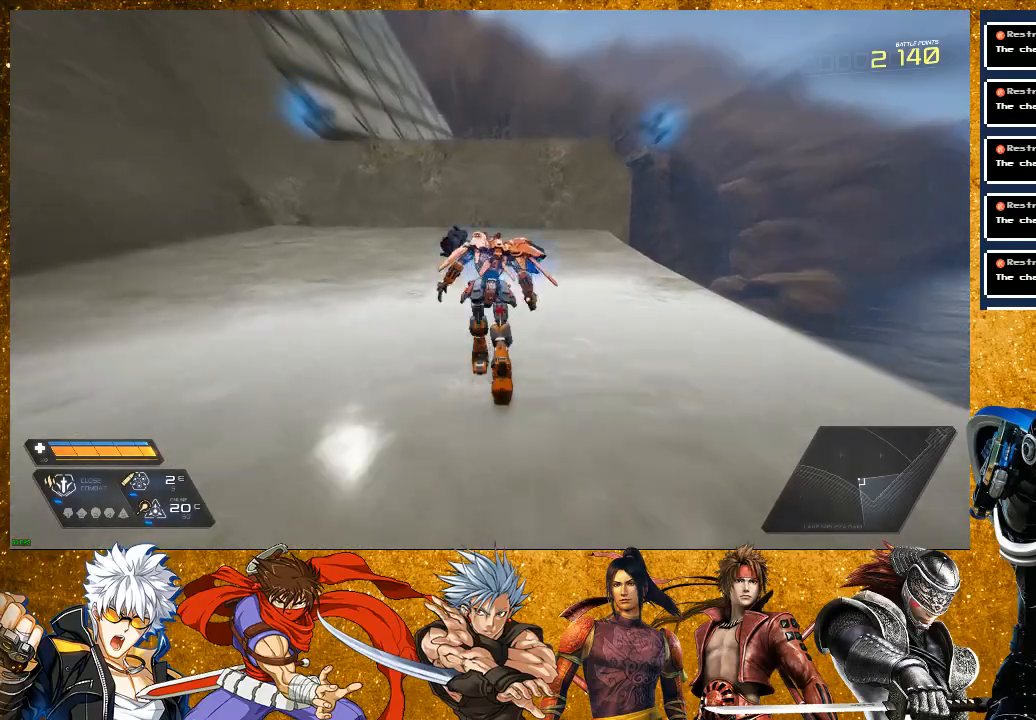
{"buttons": ["CROSS", "R2"], "left_stick": "up", "right_stick": "center", "events": [[33, "R2", "down"], [233, "CROSS", "down"]]}
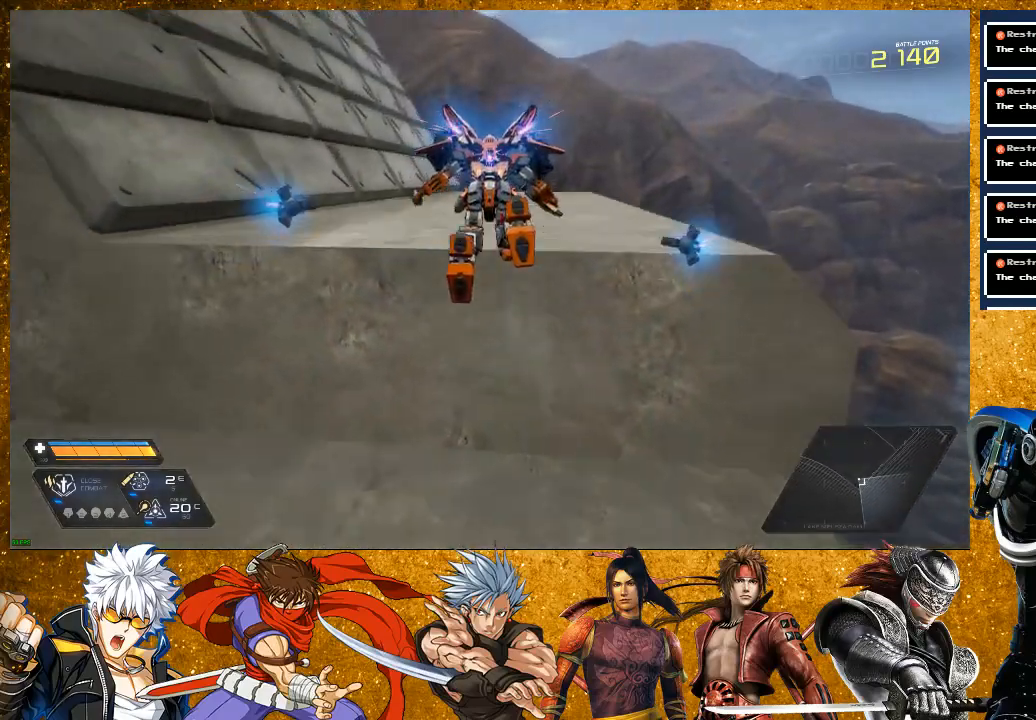
{"buttons": ["CROSS", "R2"], "left_stick": "up-left", "right_stick": "center", "events": [[417, "left_stick", "up-left"]]}
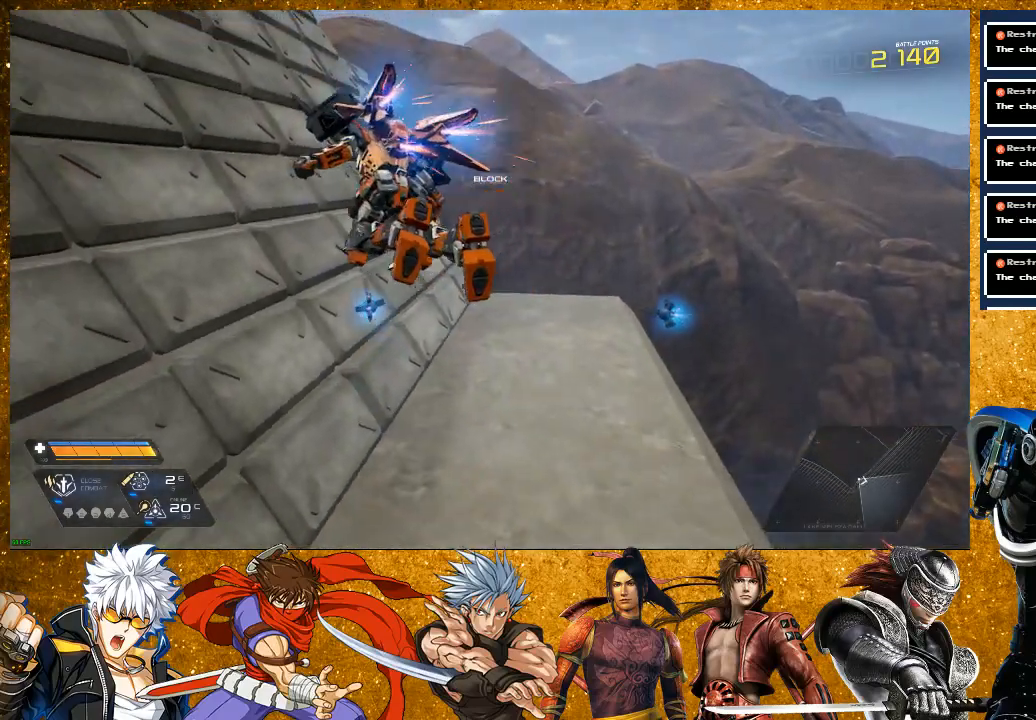
{"buttons": [], "left_stick": "up", "right_stick": "center", "events": [[267, "left_stick", "up"], [300, "CROSS", "up"], [400, "R2", "up"]]}
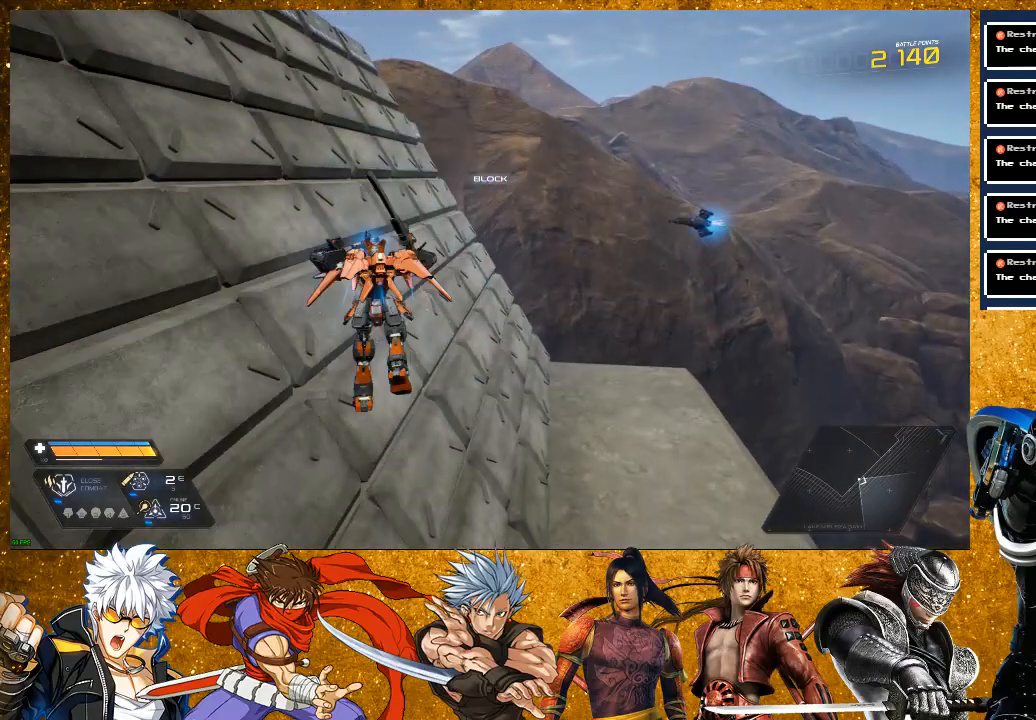
{"buttons": [], "left_stick": "up", "right_stick": "left", "events": [[167, "right_stick", "left"]]}
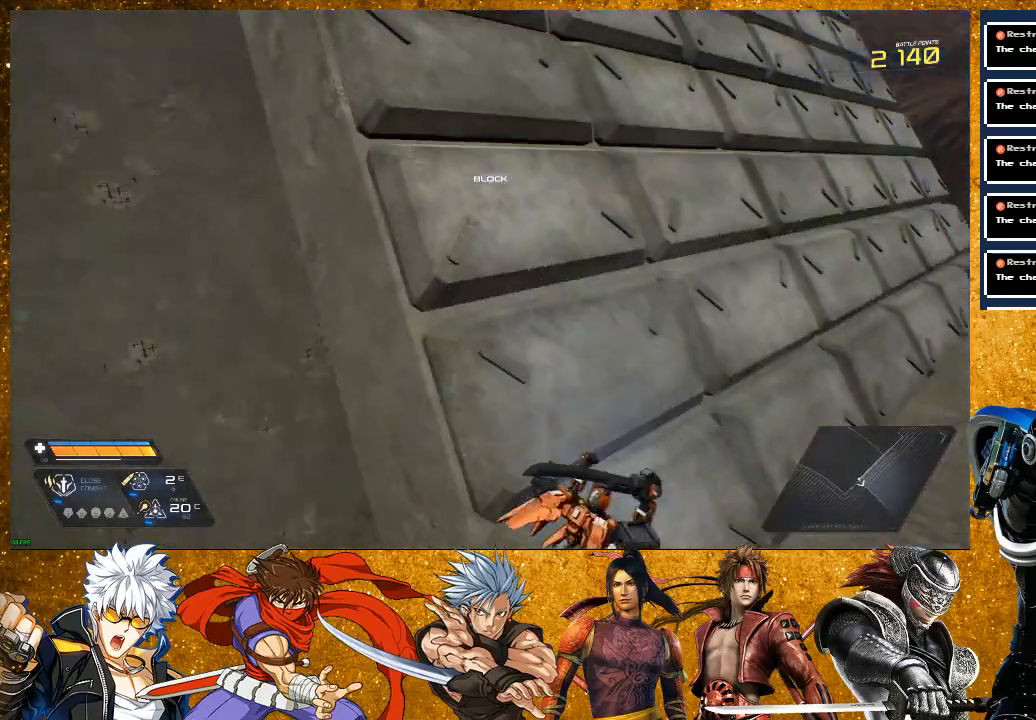
{"buttons": [], "left_stick": "up-left", "right_stick": "up-left", "events": [[100, "left_stick", "up-left"], [450, "right_stick", "up-left"]]}
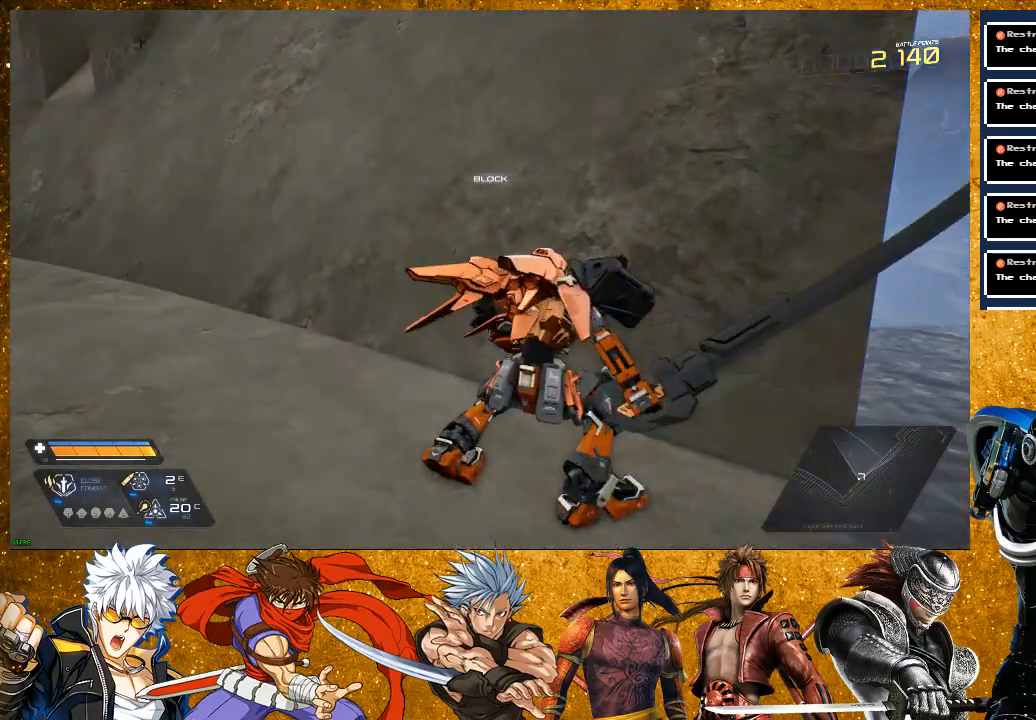
{"buttons": [], "left_stick": "up", "right_stick": "center", "events": [[317, "left_stick", "up"], [367, "right_stick", "center"]]}
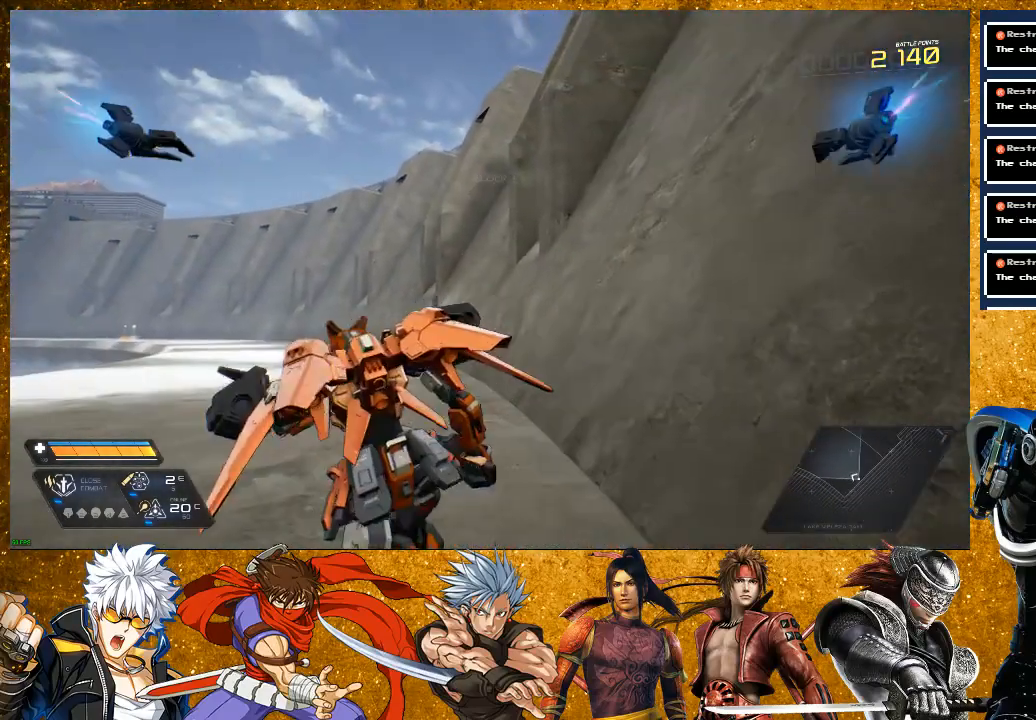
{"buttons": [], "left_stick": "up", "right_stick": "down-left", "events": [[417, "right_stick", "down-left"]]}
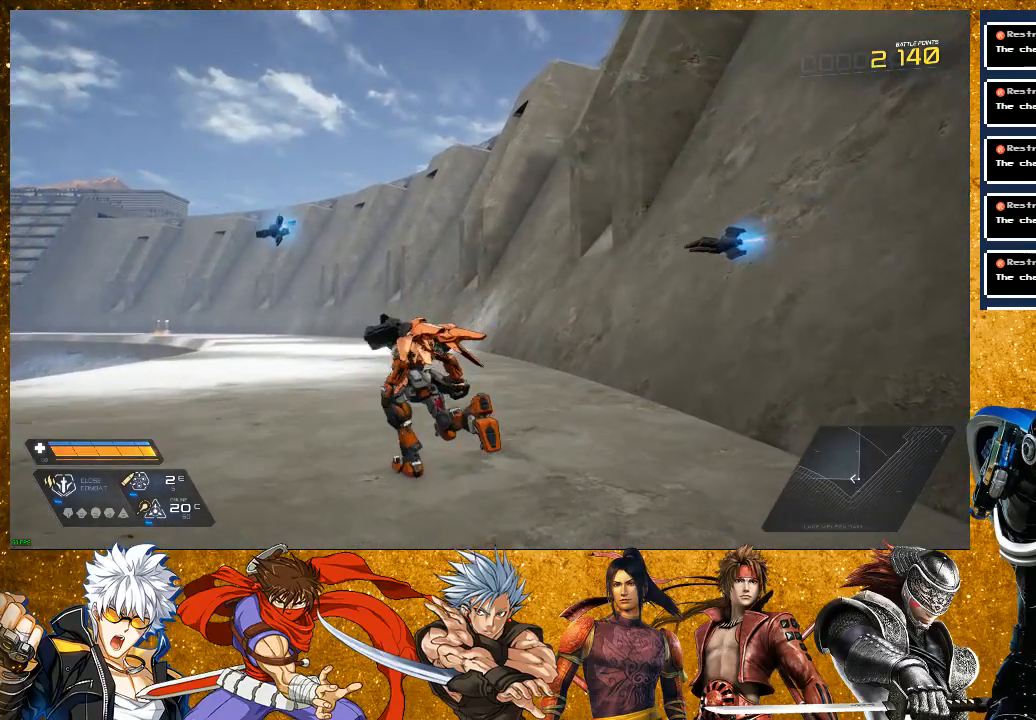
{"buttons": [], "left_stick": "up", "right_stick": "center", "events": [[100, "right_stick", "center"]]}
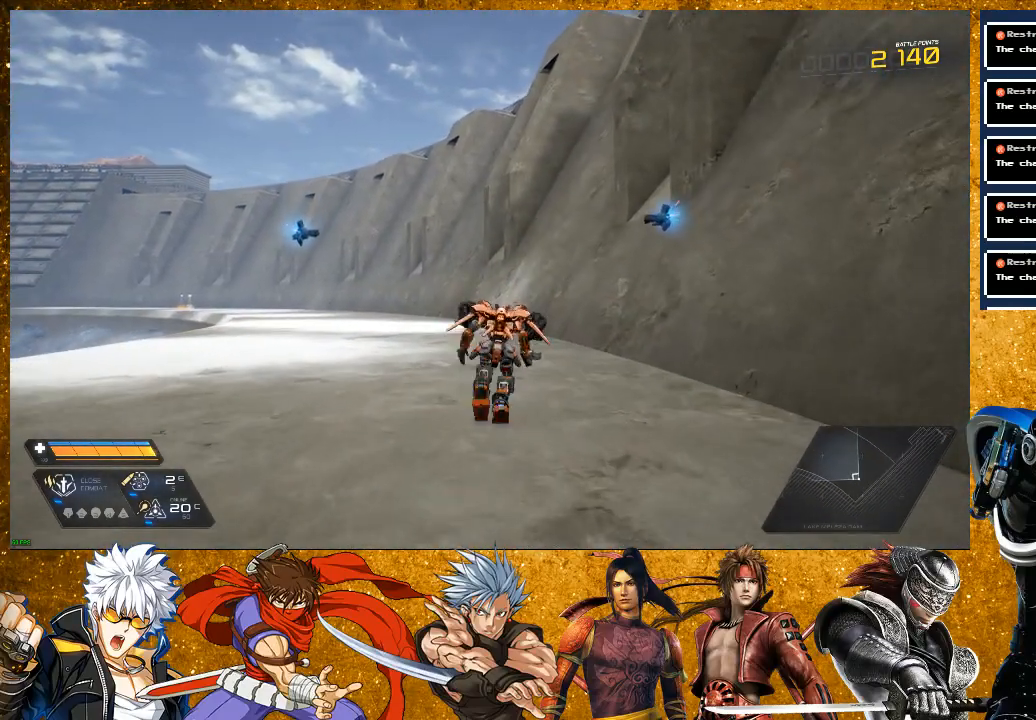
{"buttons": ["R2"], "left_stick": "up", "right_stick": "center", "events": [[117, "R2", "down"], [250, "right_stick", "left"], [450, "right_stick", "center"]]}
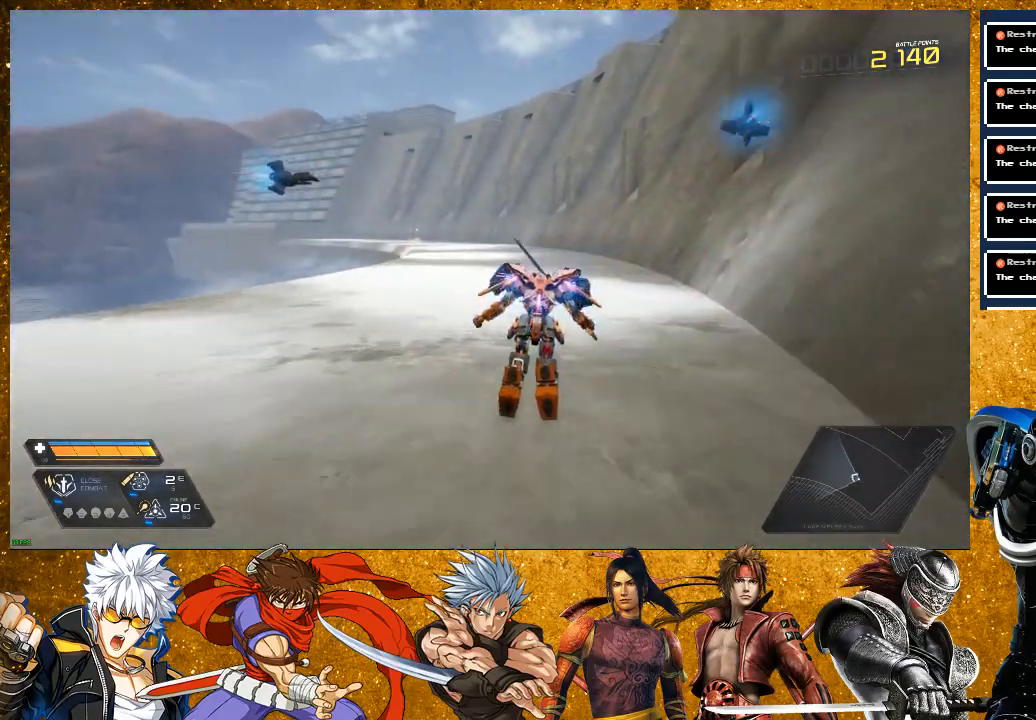
{"buttons": ["R2"], "left_stick": "up", "right_stick": "center", "events": []}
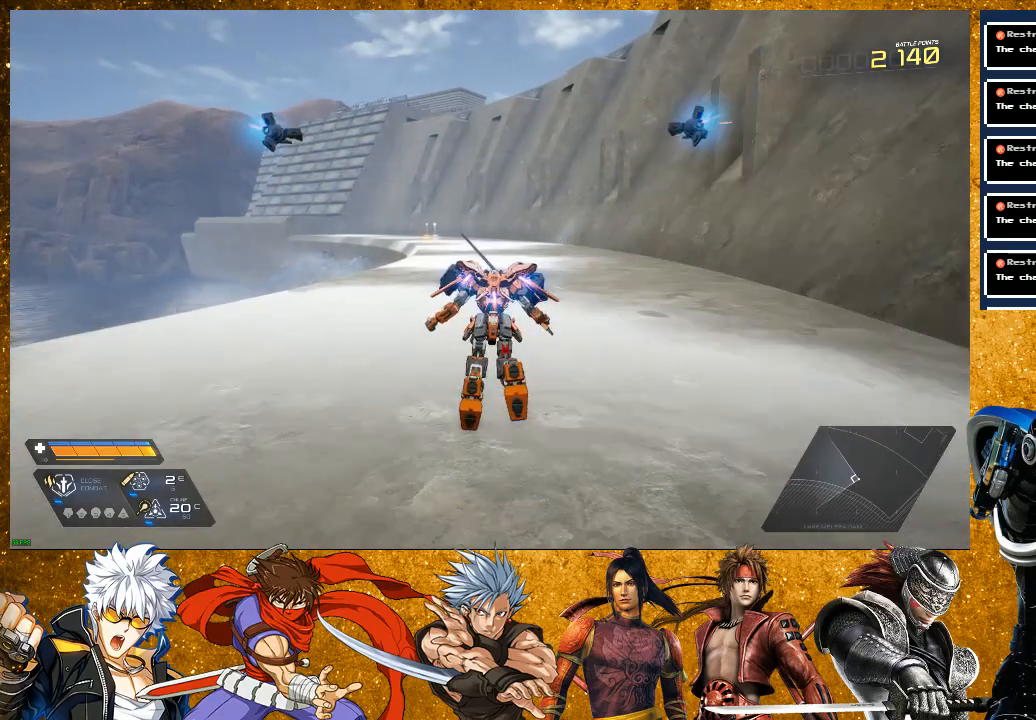
{"buttons": [], "left_stick": "up", "right_stick": "center", "events": [[450, "R2", "up"]]}
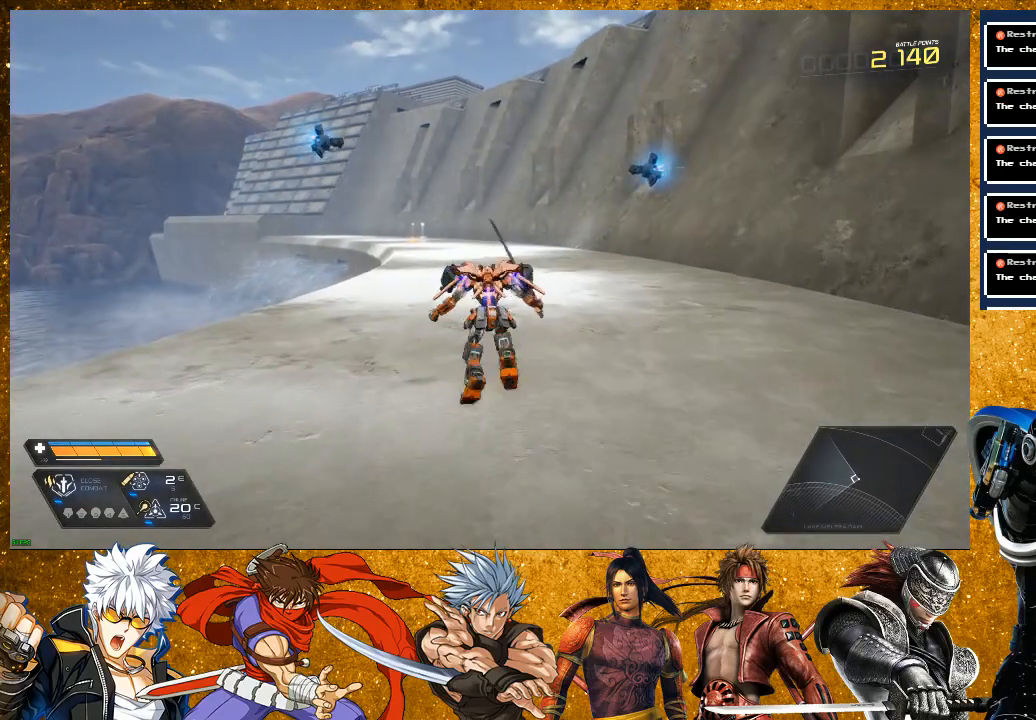
{"buttons": [], "left_stick": "up", "right_stick": "center", "events": []}
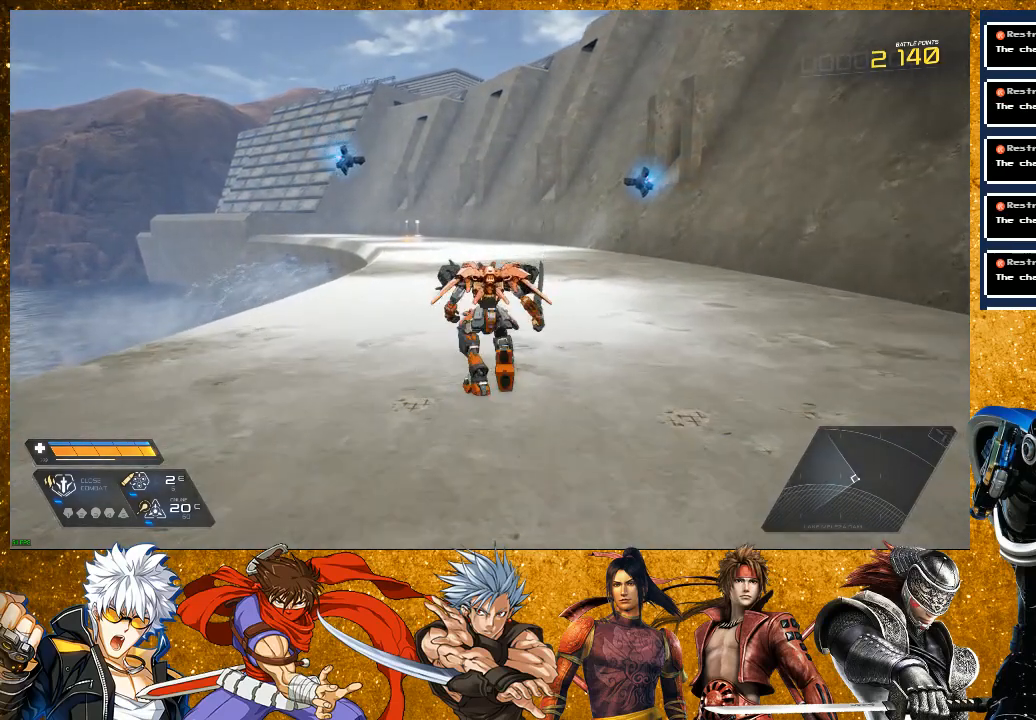
{"buttons": [], "left_stick": "up", "right_stick": "center", "events": [[167, "right_stick", "down-left"], [317, "right_stick", "center"]]}
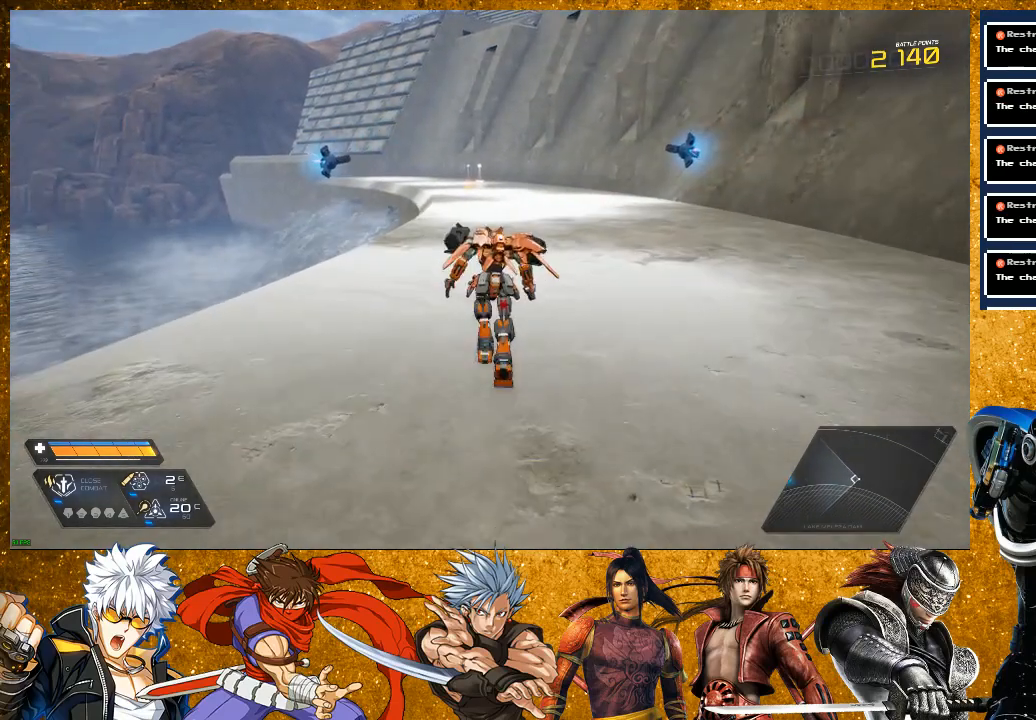
{"buttons": ["R2"], "left_stick": "up", "right_stick": "center", "events": [[233, "R2", "down"]]}
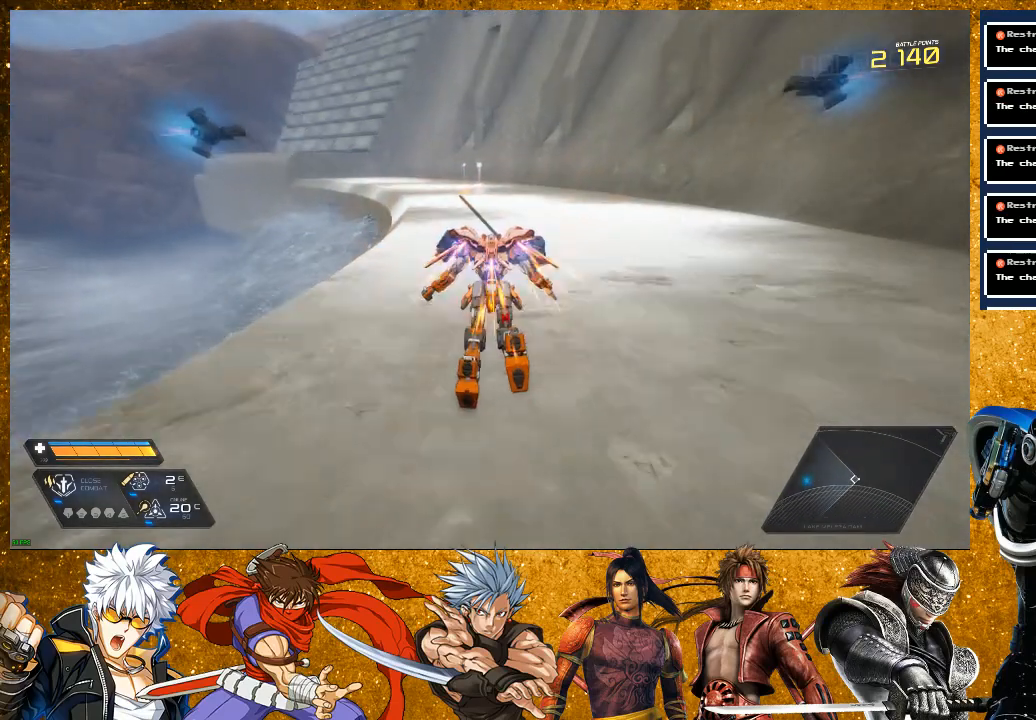
{"buttons": ["R2"], "left_stick": "up", "right_stick": "center", "events": []}
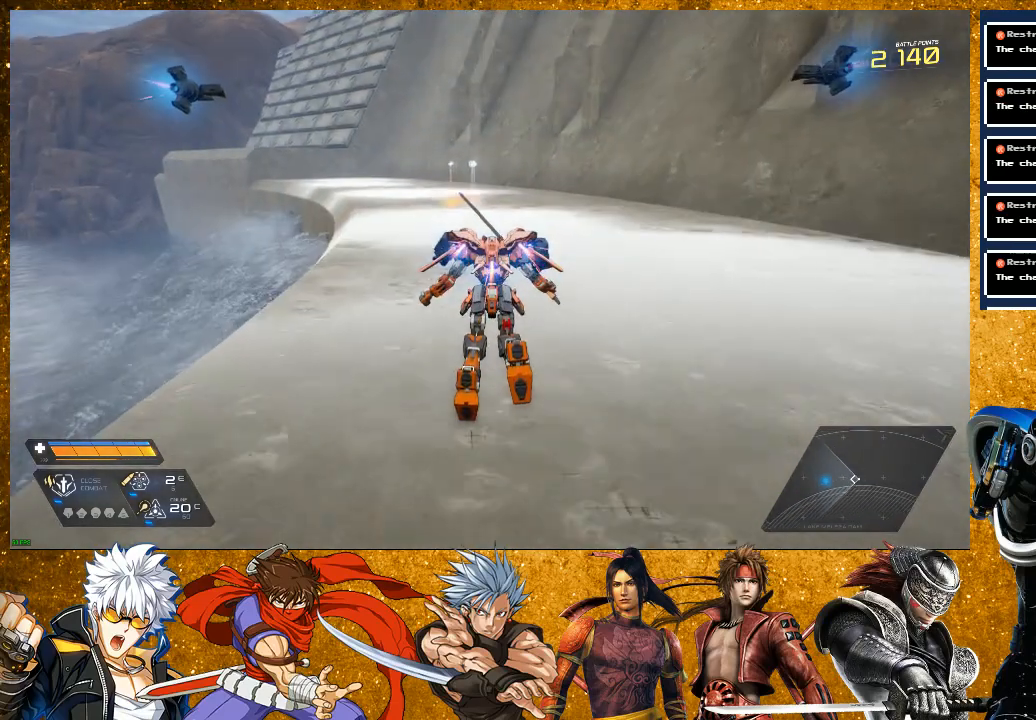
{"buttons": ["R2"], "left_stick": "up", "right_stick": "center", "events": []}
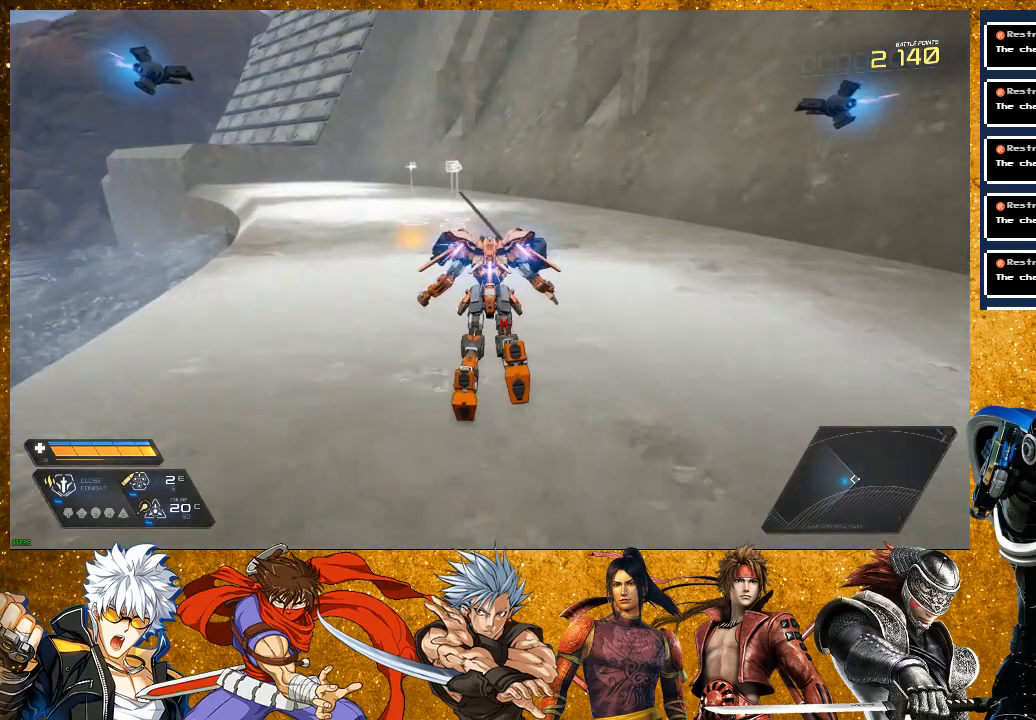
{"buttons": [], "left_stick": "up", "right_stick": "center", "events": [[367, "R2", "up"]]}
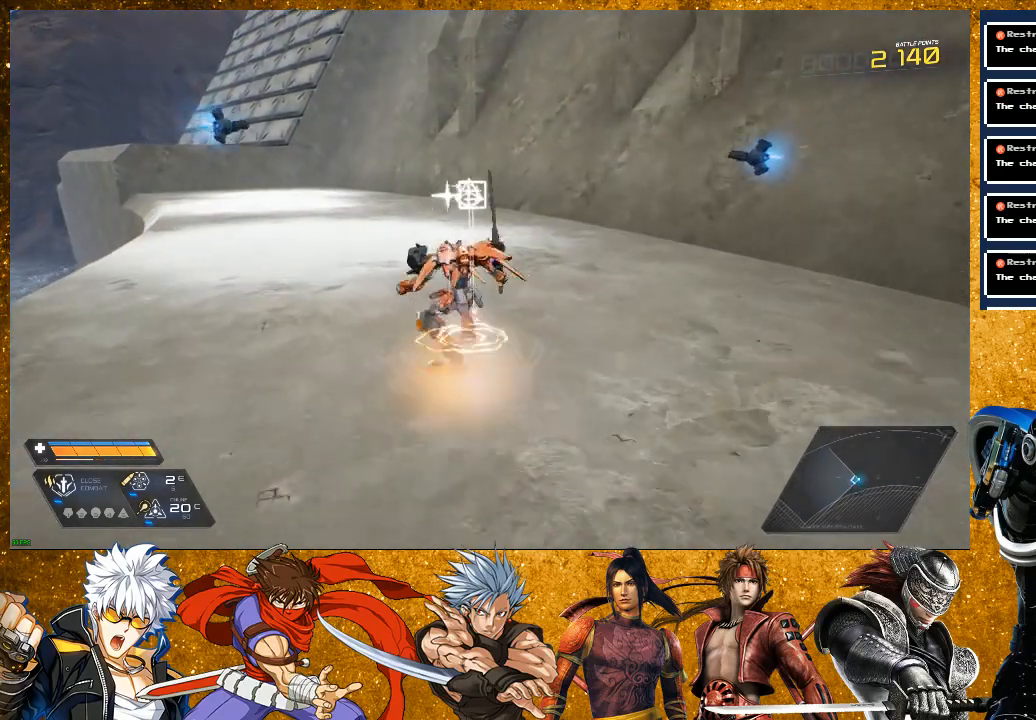
{"buttons": [], "left_stick": "up", "right_stick": "left", "events": [[500, "right_stick", "left"]]}
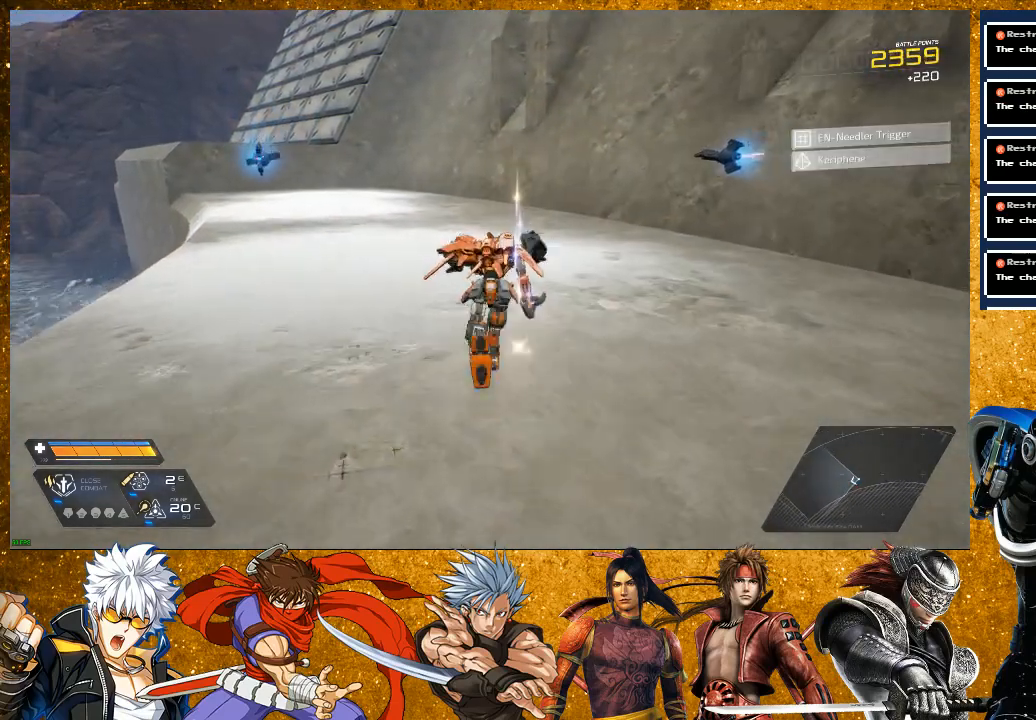
{"buttons": ["R2"], "left_stick": "up", "right_stick": "center", "events": [[183, "right_stick", "center"], [483, "R2", "down"]]}
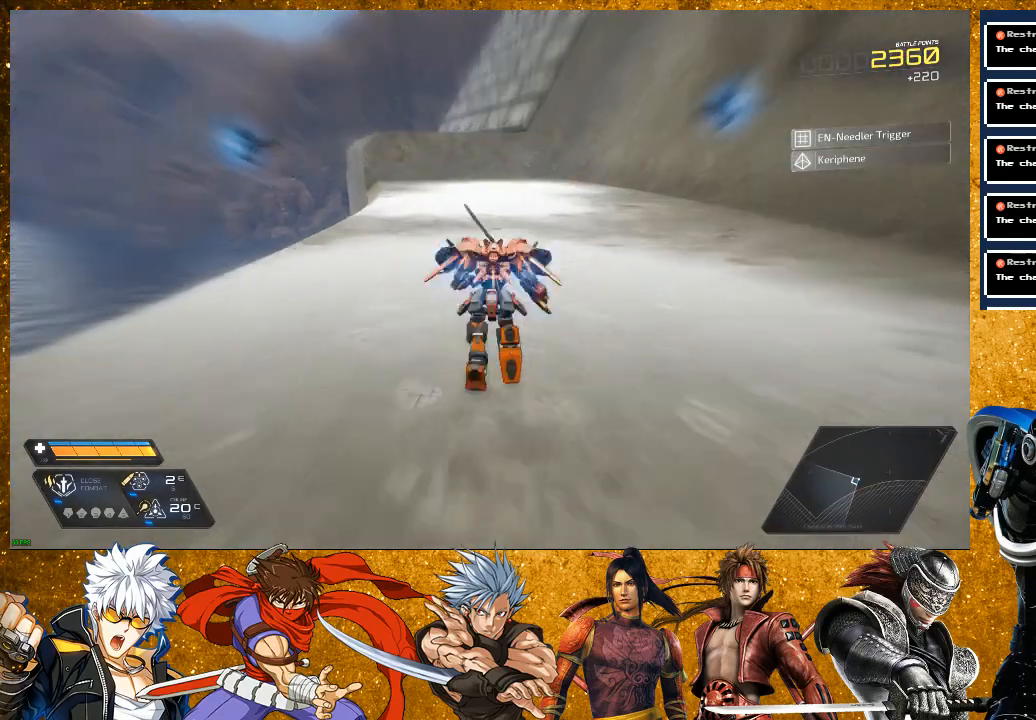
{"buttons": ["R2"], "left_stick": "up", "right_stick": "center", "events": []}
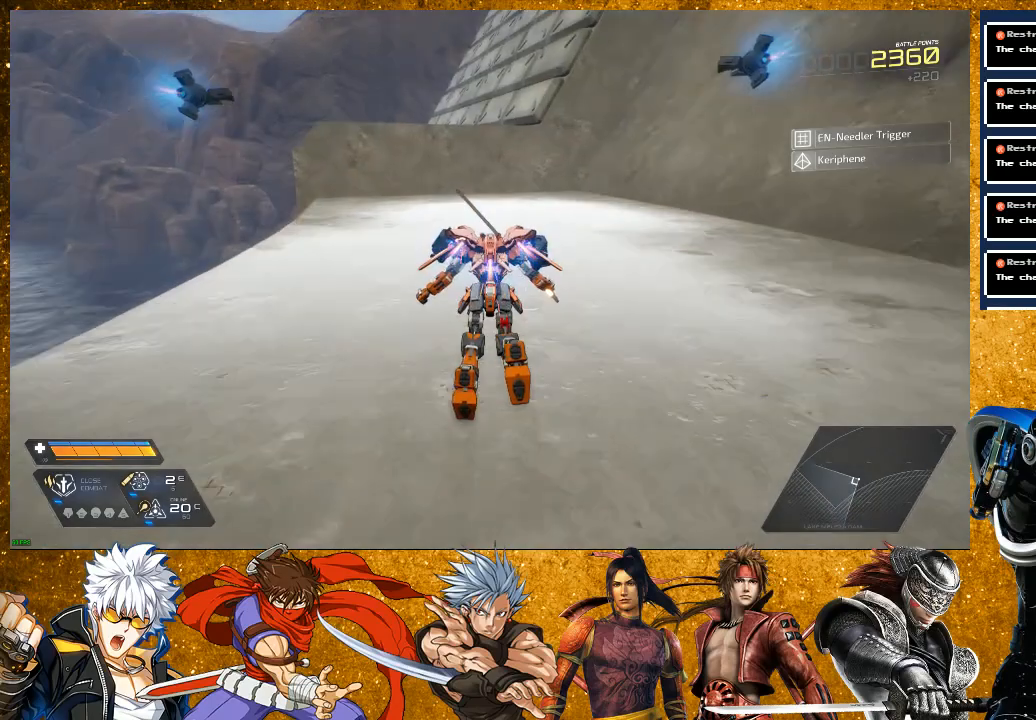
{"buttons": ["CROSS", "R2"], "left_stick": "up", "right_stick": "center", "events": [[400, "CROSS", "down"]]}
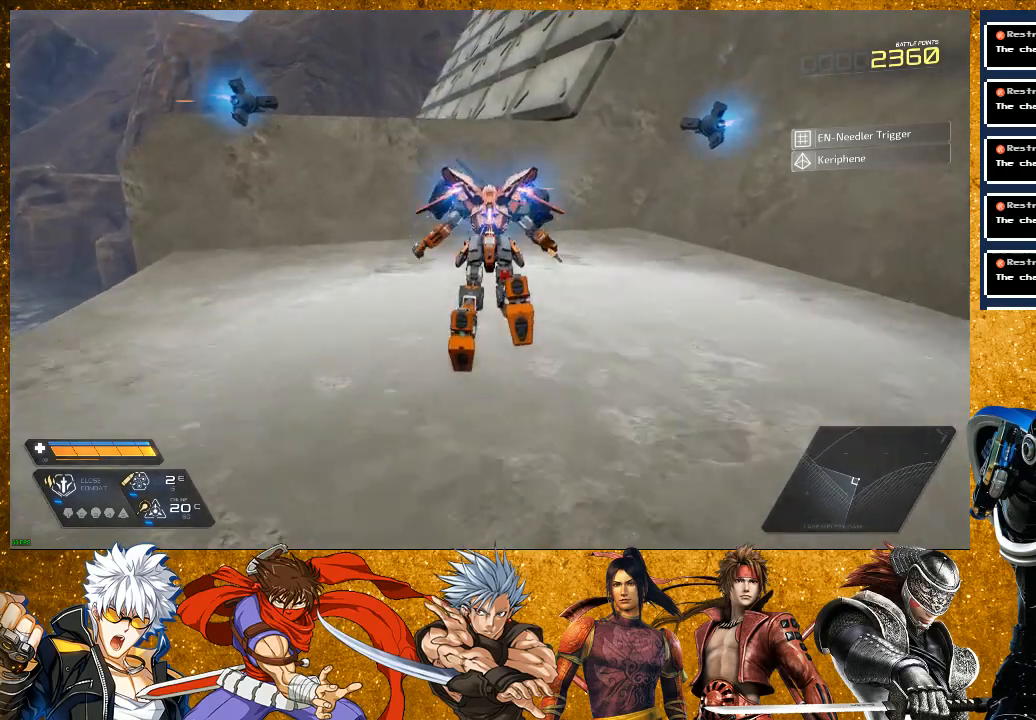
{"buttons": ["CROSS", "R2"], "left_stick": "up", "right_stick": "center", "events": []}
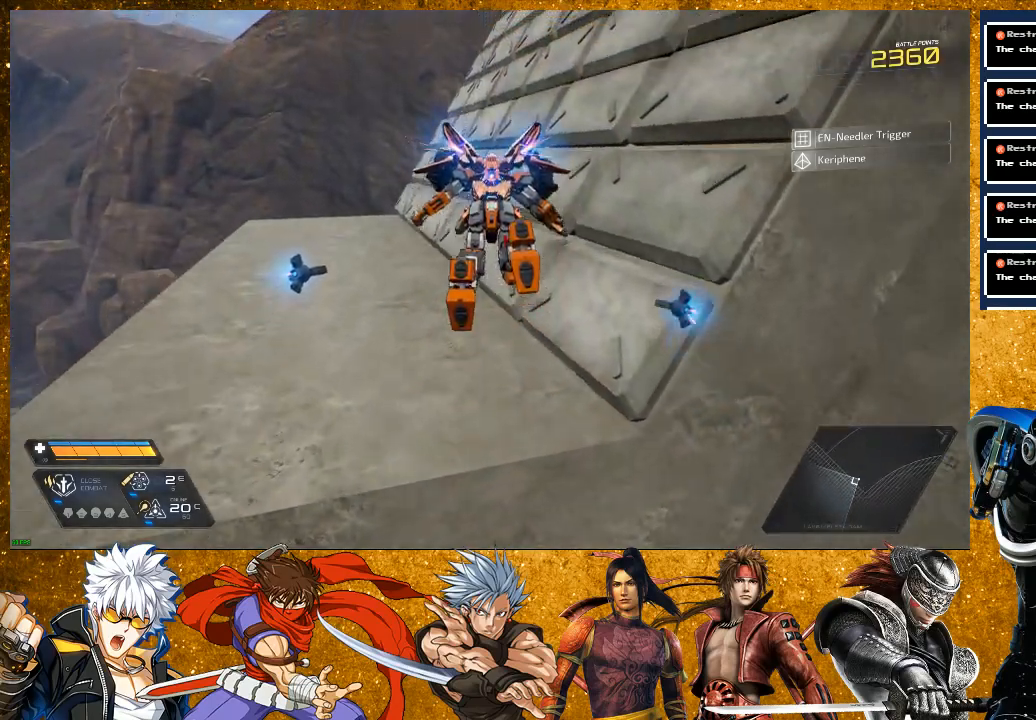
{"buttons": ["CROSS", "R2"], "left_stick": "up", "right_stick": "center", "events": []}
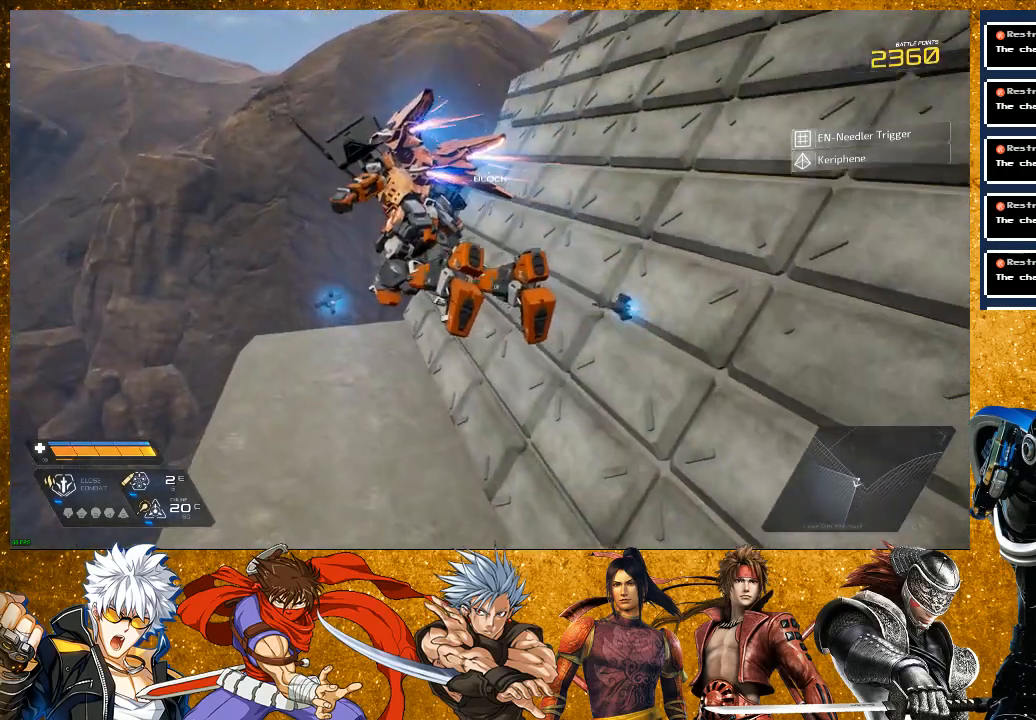
{"buttons": ["CROSS", "R2"], "left_stick": "right", "right_stick": "center", "events": [[100, "left_stick", "up-right"], [433, "left_stick", "right"]]}
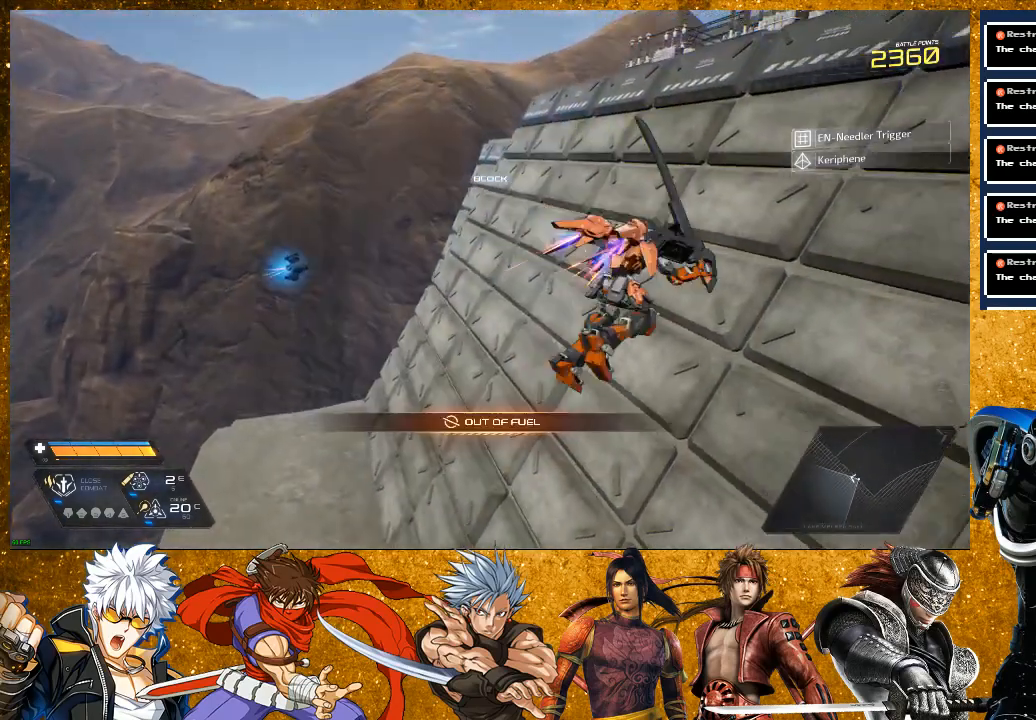
{"buttons": [], "left_stick": "down-right", "right_stick": "center", "events": [[317, "CROSS", "up"], [417, "R2", "up"], [483, "left_stick", "down-right"]]}